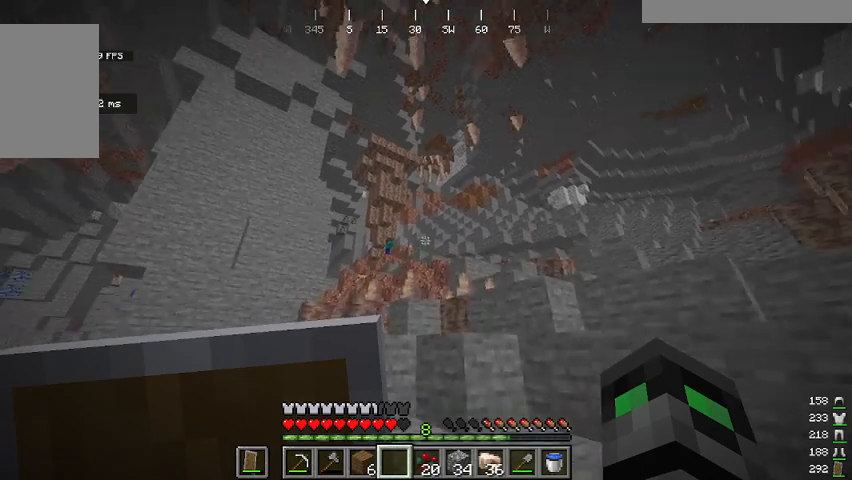
Gameplay with keyboard and mouse; each line is a JSON object with the keys and mouse buttons held at the frame after it. "events" lists presses ("down") and releases ("up") of "a", "d", "s", "space", "w", "mouse_left" and "mouse_right" between this image and that frame as [ms after this image, input, new state], when the widget could be followed in between. "mouse_left", "mouse_right" = the "left", "right" buttons of the "mouse" list. No other keys are recorded. Fast repeated clicks can show as one long hold. Mouse movement is not recorded.
{"keys": ["d", "w"], "mouse": [], "events": [[33, "d", "up"], [66, "space", "down"], [200, "d", "down"], [300, "space", "up"]]}
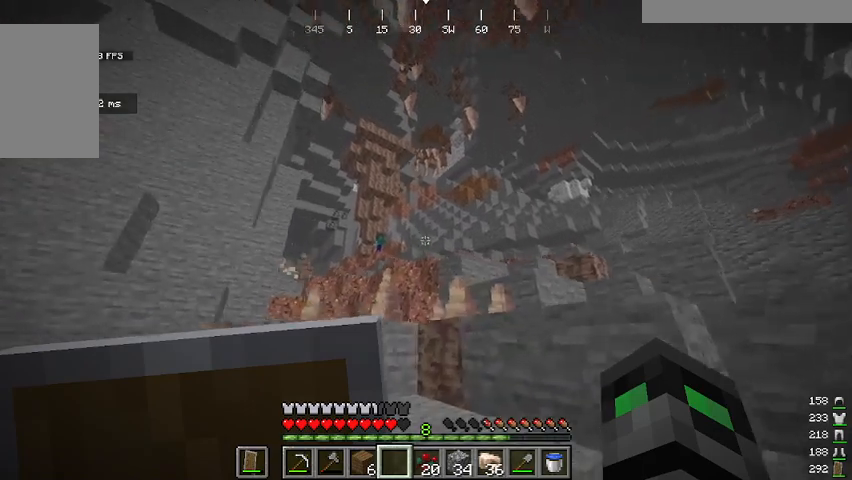
{"keys": ["space", "w"], "mouse": [], "events": [[33, "space", "down"], [133, "d", "up"], [167, "space", "up"], [467, "space", "down"]]}
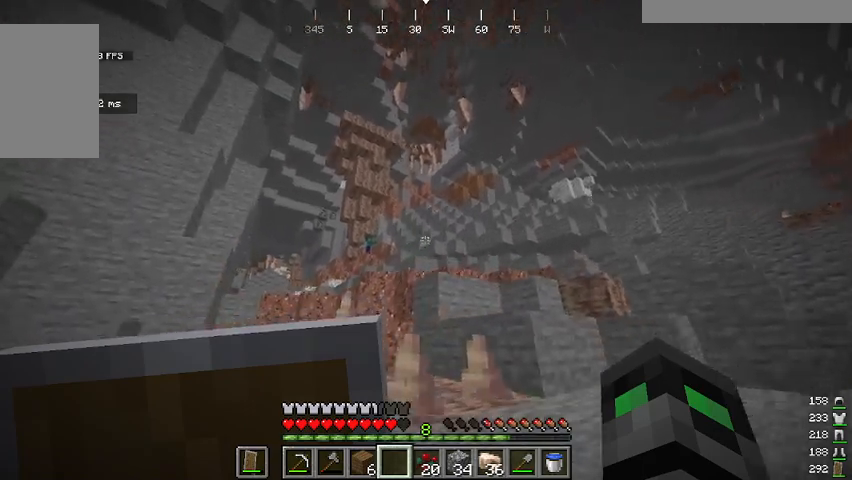
{"keys": ["space", "w"], "mouse": [], "events": [[268, "space", "up"], [301, "d", "down"], [368, "d", "up"], [435, "space", "down"]]}
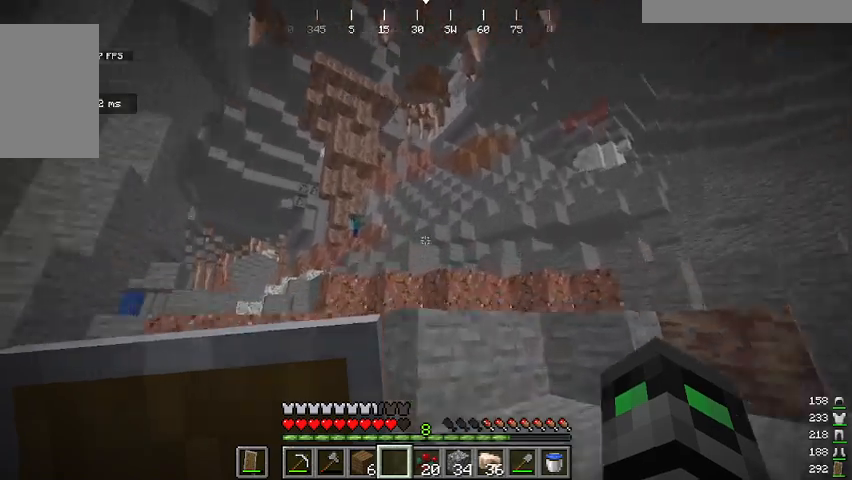
{"keys": ["space", "w"], "mouse": [], "events": [[67, "d", "down"], [334, "d", "up"]]}
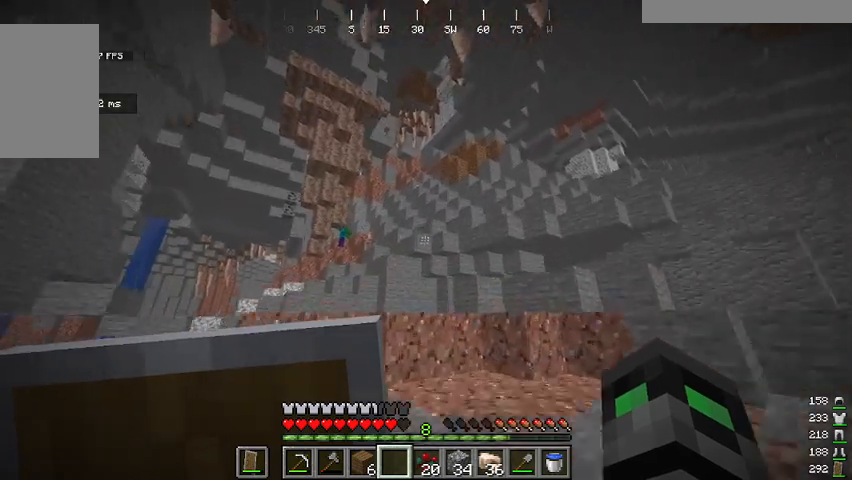
{"keys": ["space", "w"], "mouse": [], "events": []}
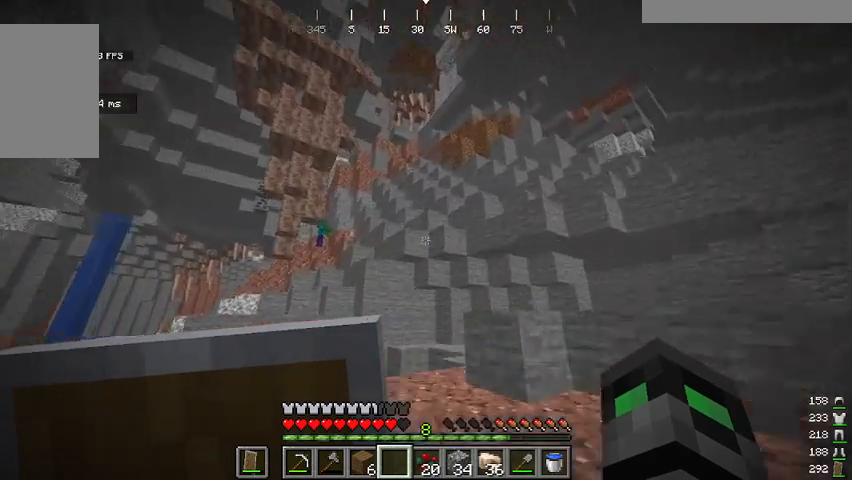
{"keys": ["d", "space", "w"], "mouse": [], "events": [[334, "d", "down"]]}
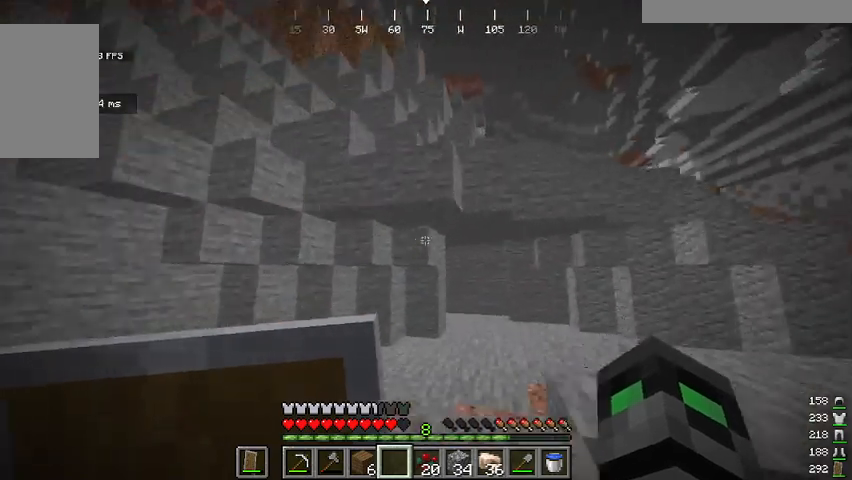
{"keys": ["space"], "mouse": [], "events": [[134, "space", "up"], [167, "w", "up"], [367, "d", "up"], [501, "space", "down"]]}
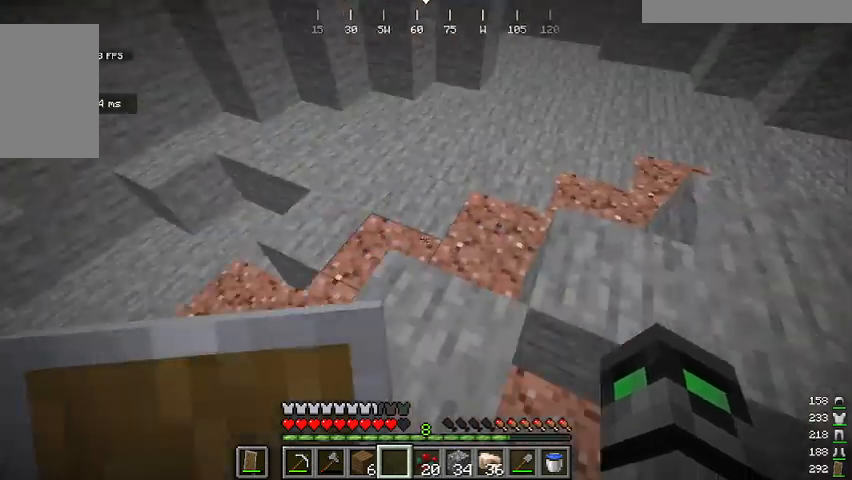
{"keys": ["space"], "mouse": ["right"], "events": [[401, "mouse_right", "down"]]}
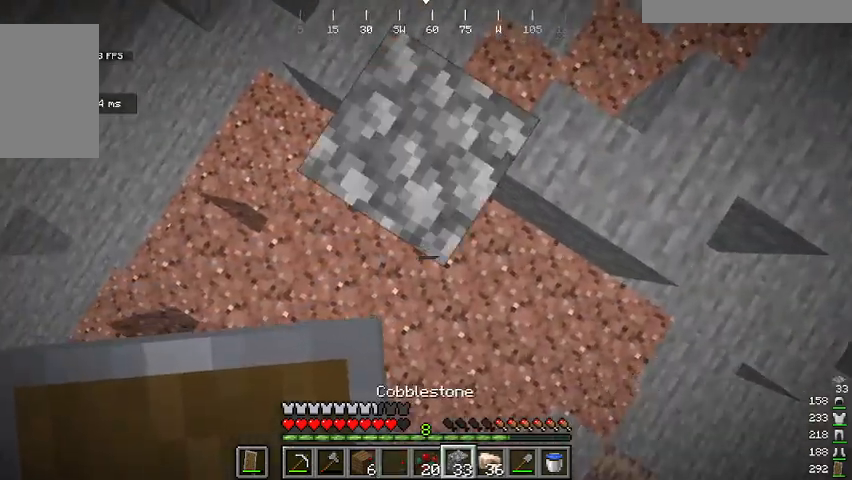
{"keys": ["space"], "mouse": [], "events": [[67, "mouse_right", "up"], [267, "mouse_right", "down"], [401, "mouse_right", "up"]]}
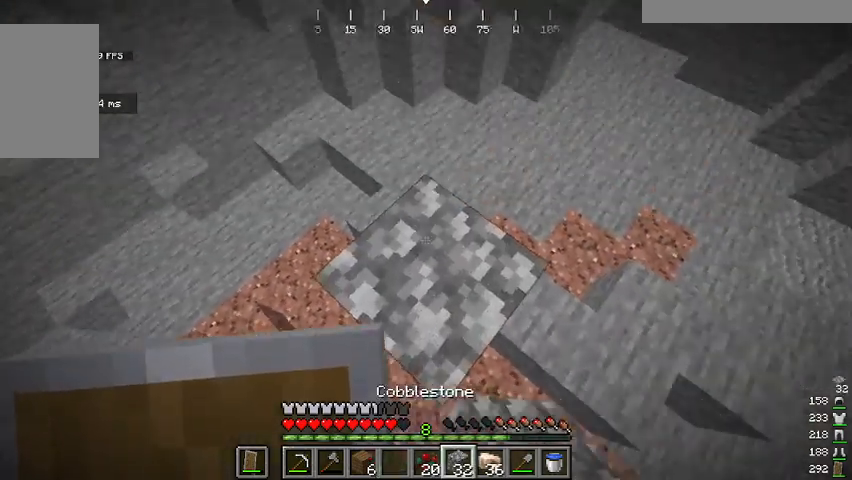
{"keys": ["w"], "mouse": [], "events": [[234, "mouse_right", "down"], [234, "space", "up"], [334, "mouse_right", "up"], [501, "w", "down"]]}
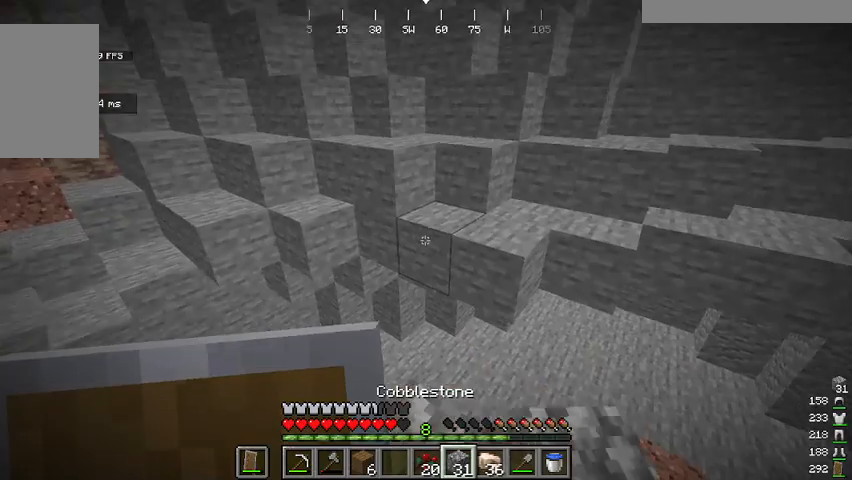
{"keys": ["w"], "mouse": [], "events": [[200, "space", "down"], [334, "space", "up"]]}
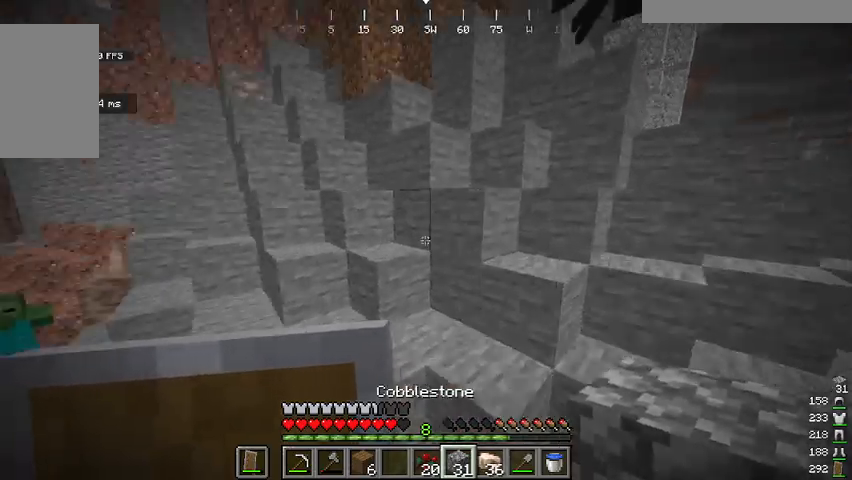
{"keys": ["w"], "mouse": [], "events": [[267, "space", "down"], [434, "space", "up"]]}
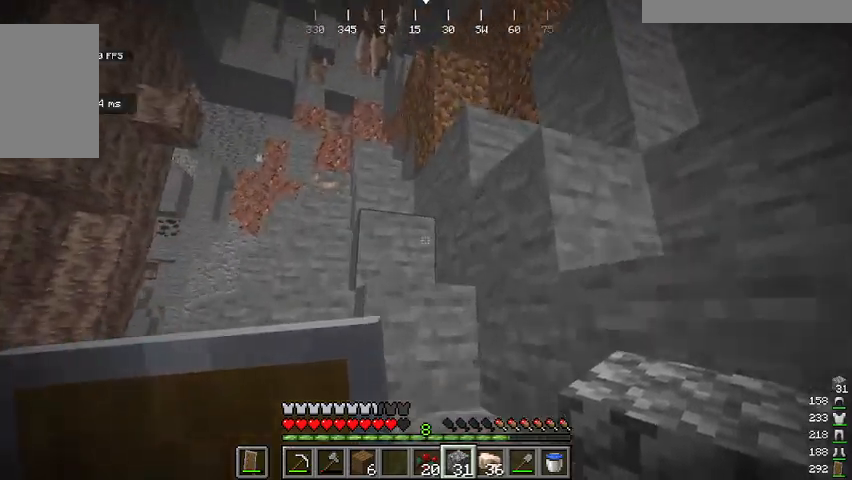
{"keys": ["space", "w"], "mouse": [], "events": [[200, "space", "down"]]}
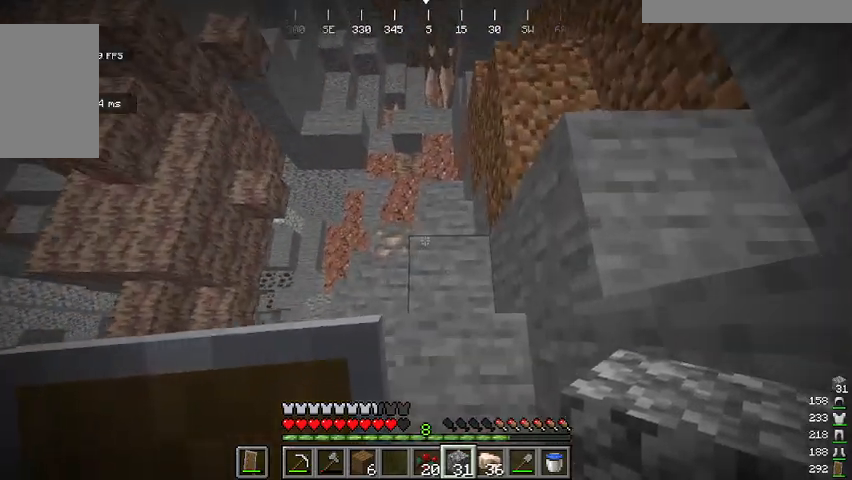
{"keys": ["space", "w"], "mouse": [], "events": []}
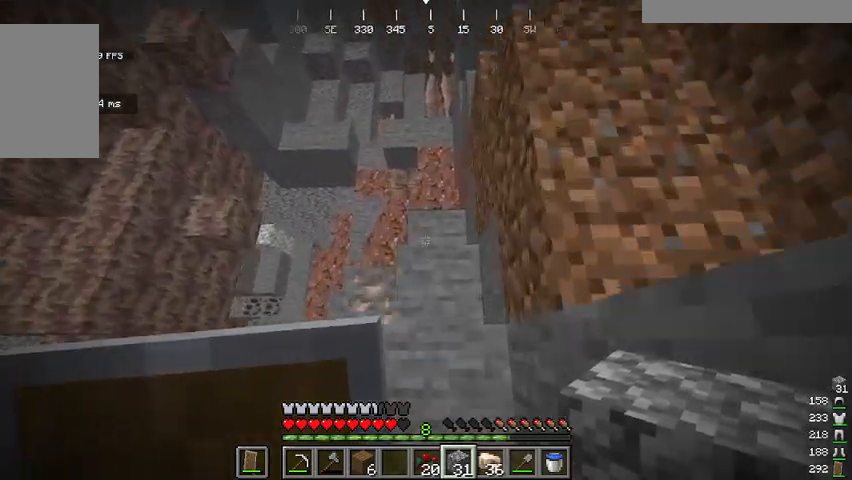
{"keys": ["space", "w"], "mouse": [], "events": []}
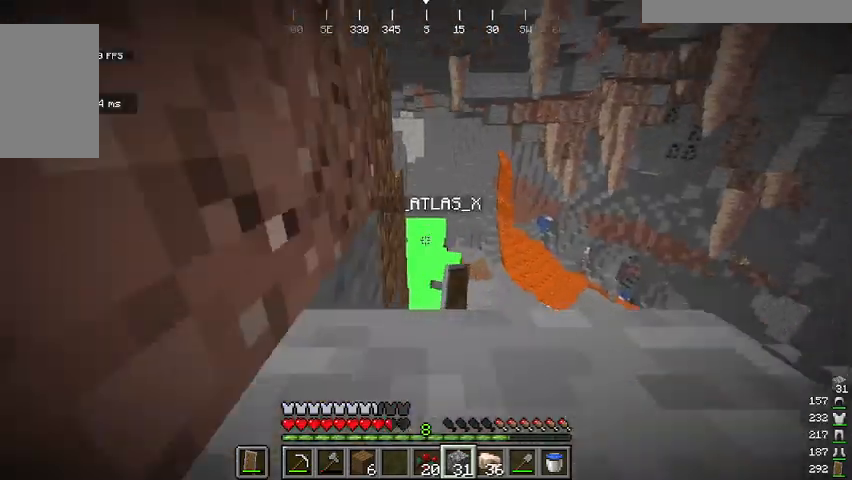
{"keys": ["space", "w"], "mouse": [], "events": []}
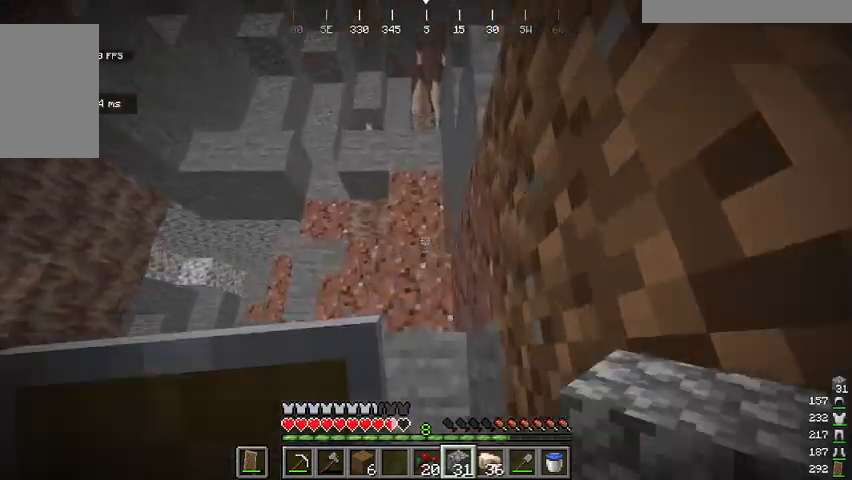
{"keys": ["space", "w"], "mouse": [], "events": []}
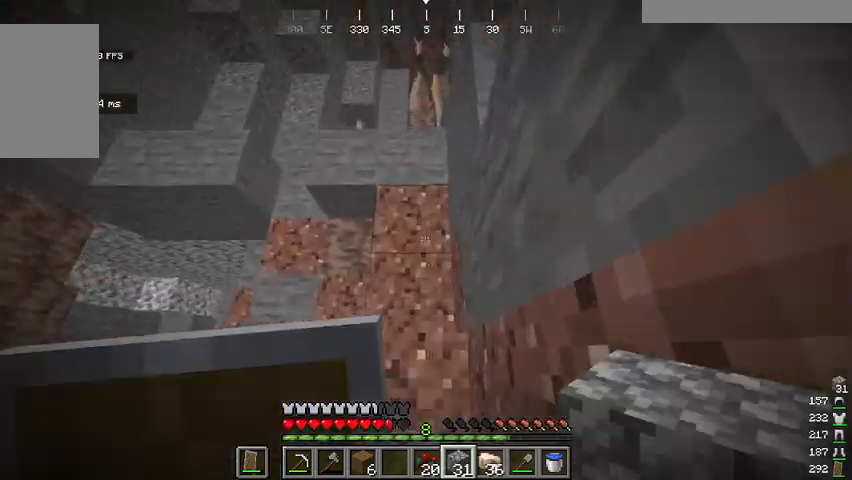
{"keys": ["space", "w"], "mouse": [], "events": []}
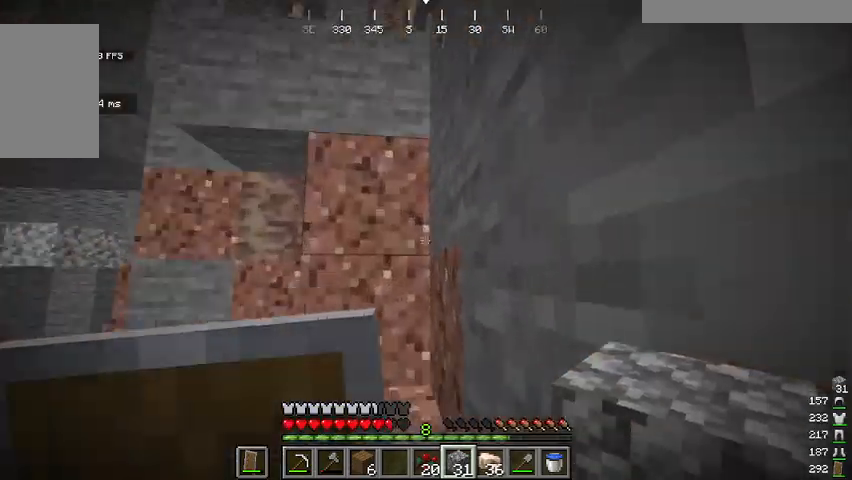
{"keys": [], "mouse": [], "events": [[34, "space", "up"], [167, "w", "up"]]}
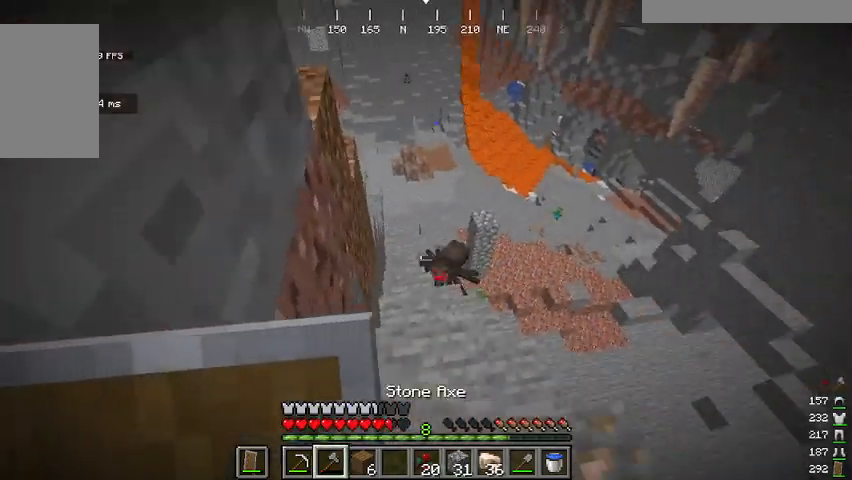
{"keys": ["a", "w"], "mouse": [], "events": [[167, "w", "down"], [468, "a", "down"]]}
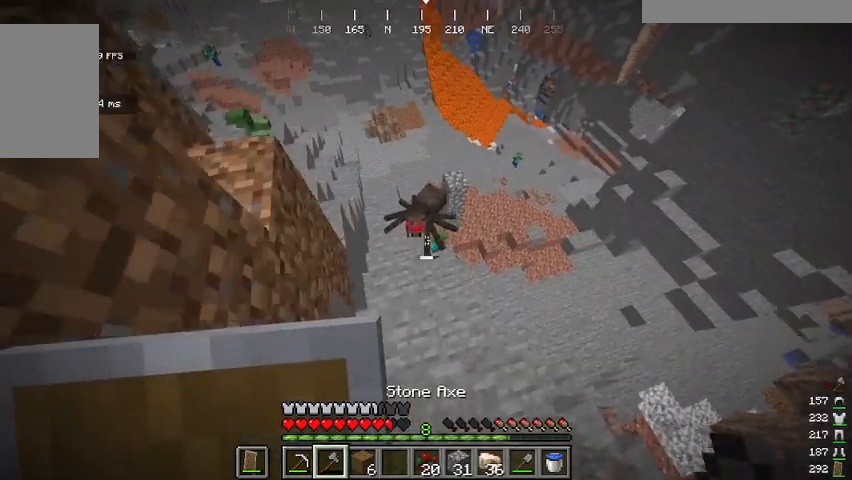
{"keys": ["s"], "mouse": ["left"], "events": [[167, "a", "up"], [334, "w", "up"], [367, "d", "down"], [434, "d", "up"], [434, "mouse_left", "down"], [434, "s", "down"]]}
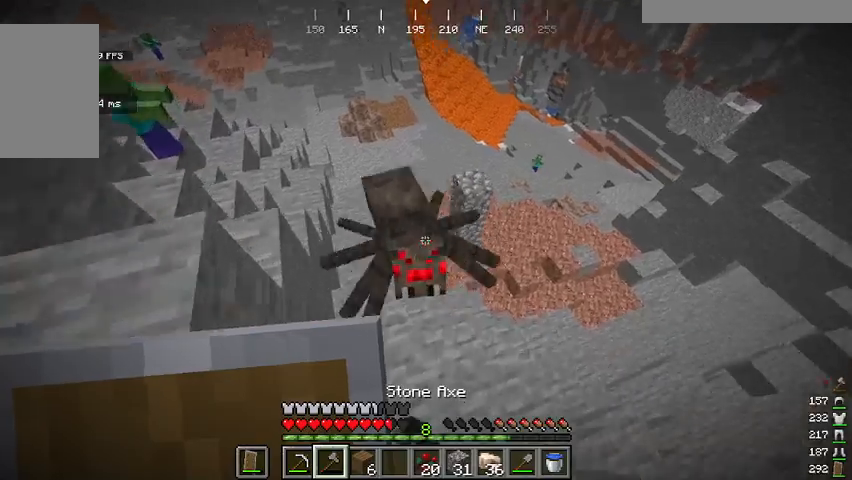
{"keys": ["d", "space"], "mouse": [], "events": [[67, "mouse_left", "up"], [334, "space", "down"], [367, "mouse_left", "down"], [434, "d", "down"], [501, "mouse_left", "up"], [501, "s", "up"]]}
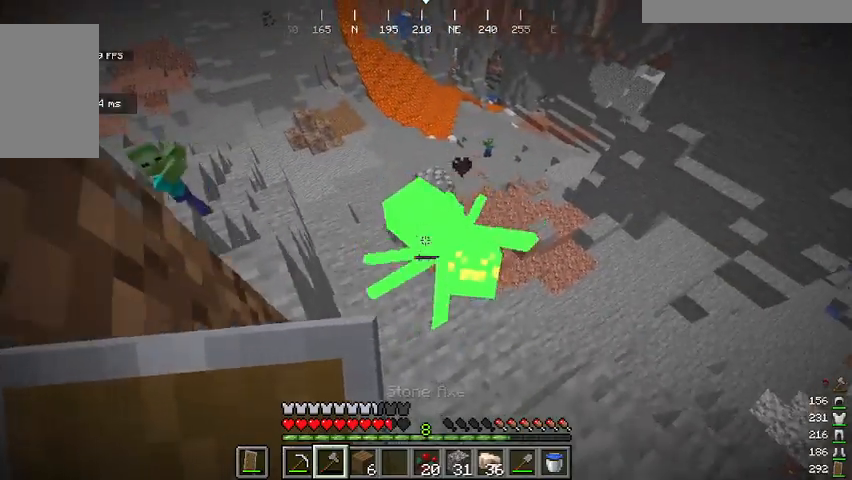
{"keys": [], "mouse": [], "events": [[67, "space", "up"], [234, "s", "down"], [334, "d", "up"], [434, "s", "up"]]}
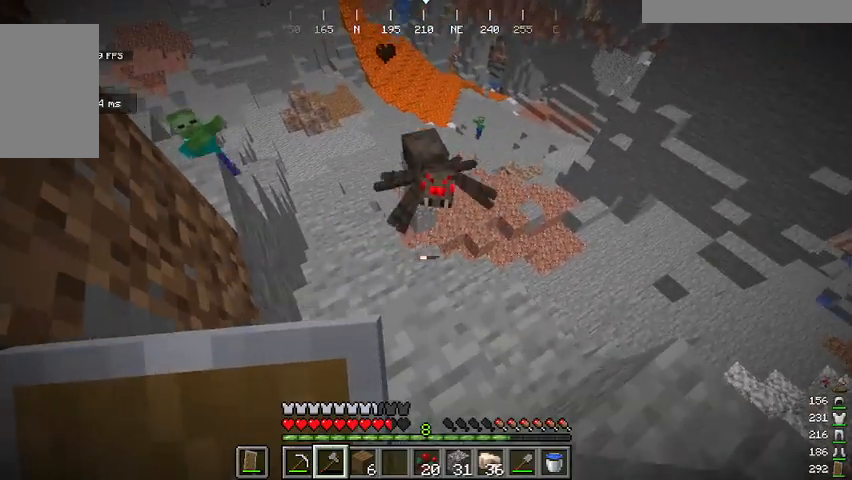
{"keys": ["d"], "mouse": [], "events": [[167, "w", "down"], [334, "a", "down"], [467, "a", "up"], [467, "d", "down"], [501, "w", "up"]]}
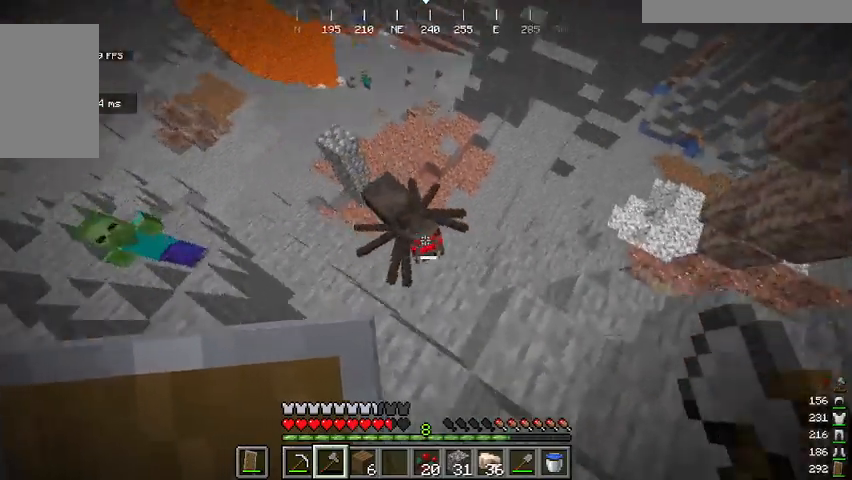
{"keys": ["s"], "mouse": [], "events": [[100, "s", "down"], [133, "mouse_left", "down"], [200, "d", "up"], [300, "mouse_left", "up"]]}
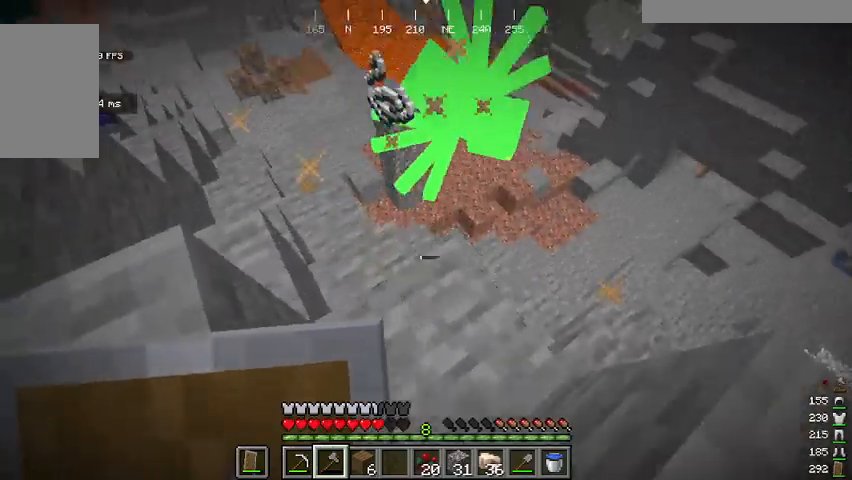
{"keys": ["w"], "mouse": [], "events": [[133, "space", "down"], [200, "a", "down"], [267, "s", "up"], [300, "space", "up"], [367, "w", "down"], [400, "a", "up"]]}
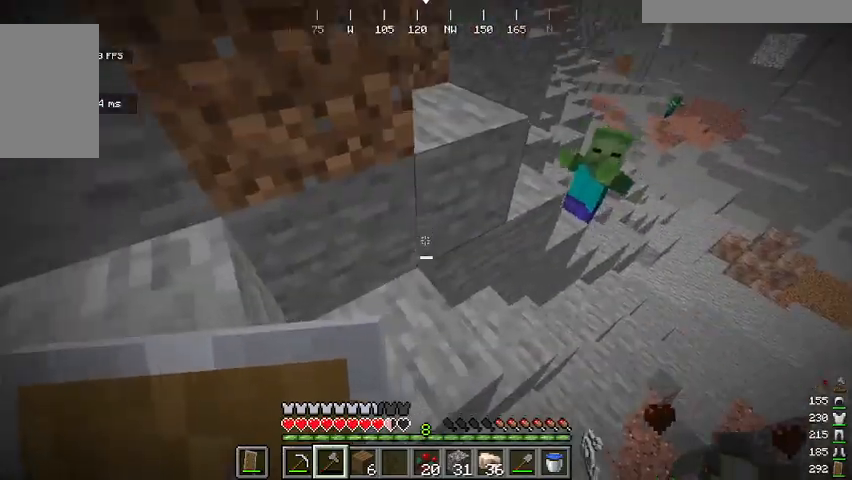
{"keys": ["w"], "mouse": [], "events": [[200, "space", "down"], [400, "space", "up"]]}
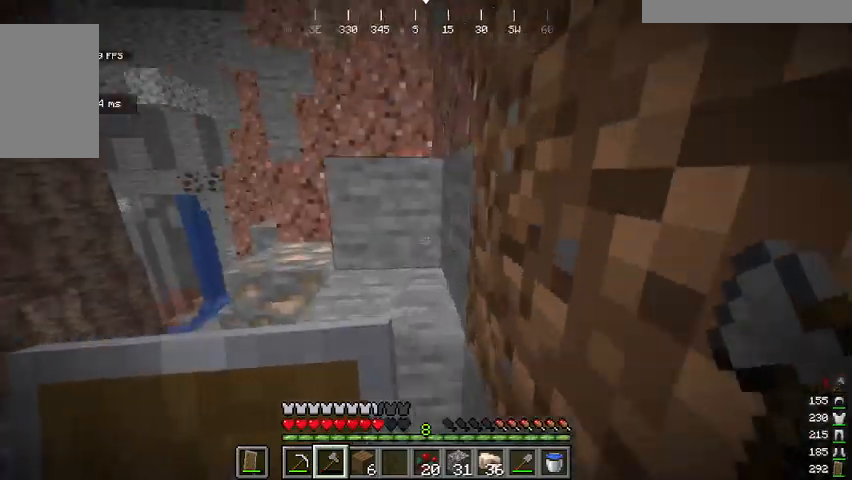
{"keys": ["w"], "mouse": [], "events": [[101, "space", "down"], [334, "space", "up"]]}
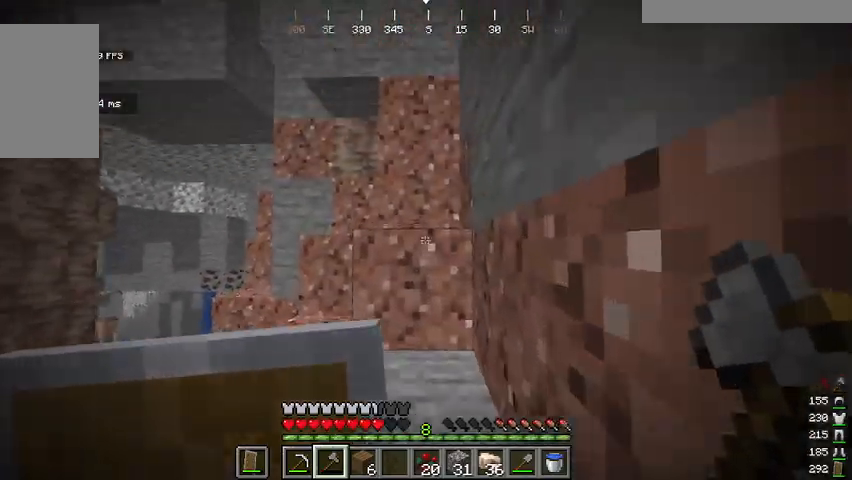
{"keys": ["w"], "mouse": [], "events": [[67, "space", "down"], [301, "space", "up"]]}